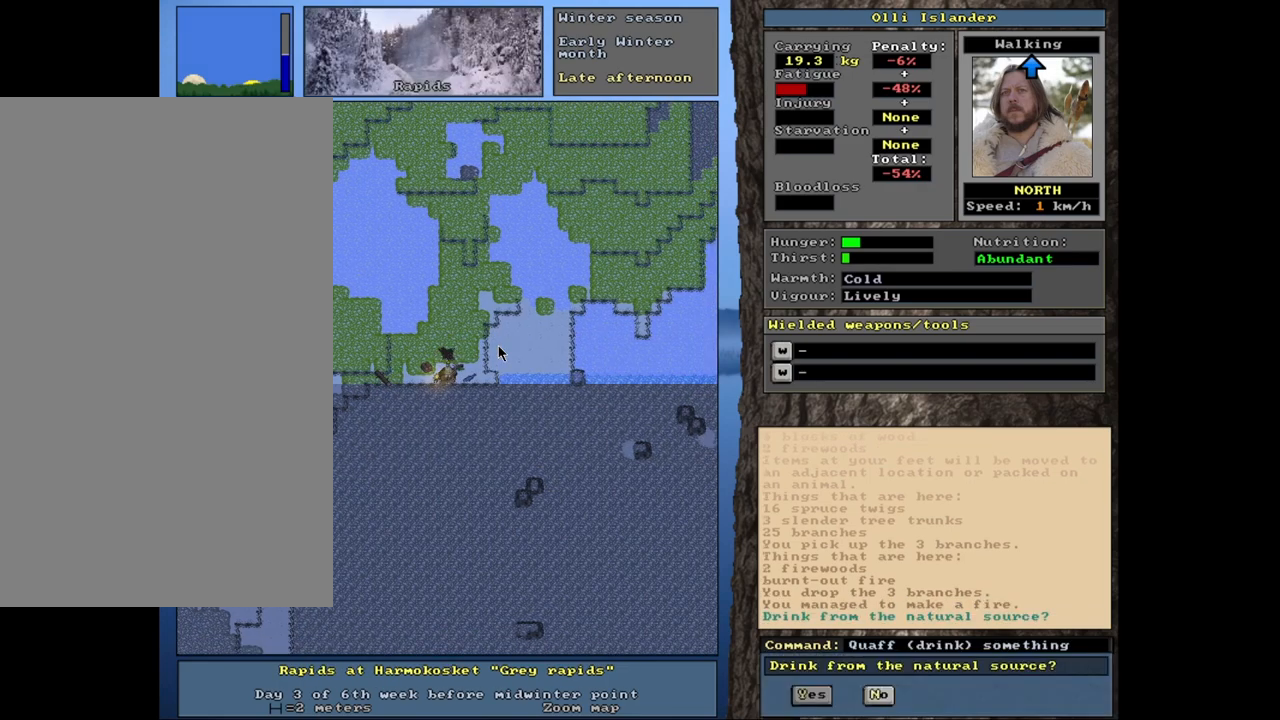
Gameplay with keyboard and mouse; each line is a JSON object with the keys and mouse buttons held at the frame after it. "events" lists presses ("down") and releases ("up") of ".", "/", "0", "1", "2", "3", "4", "5", "6", "7", "8", "9", "a", "alt_l", "alt_r", "b", "backslash", "backspace", "c", "caps_lock", "comma", "ctrl_l", "ctrl_r", "d", "down", "e", "equals", "escape", "f", "f1", "f10", "f11", "f12", "f2", "f3", "f4", "f5", "f6", "f7", "f8", "f9", "g", "h", "i", "j", "k", "l", "lbracket", "left", "m", "minus", "n", "num0", "num1", "num2", "num3", "num4", "num5", "num6", "num7", "num8", "num9", "o", "p", "q", "quote", "r", "rbracket", "return", "right", "s", "semicolon", "shift_l", "shift_r", "space", "super", "t", "tab", "tilde", "up", "v", "w", "x", "y", "z", "mouse_left", "mouse_wheel", "mouse_right", "mouse_mb4" and "mouse_mb5" between this image and that frame as [ms after this image, input, new state], when the widget could be followed in between. "mouse_left", "mouse_wheel", "mouse_right", "mouse_mb4", "mouse_mb5" = the "left", "wheel", "right", "mb4", "mb5" buttons of the "mouse" list. No other keys are recorded. "wheel" means that the mouse wheel is clicked or scrolled. Mouse movement is not recorded. Not read: other_keys u.
{"keys": [], "mouse": [], "events": []}
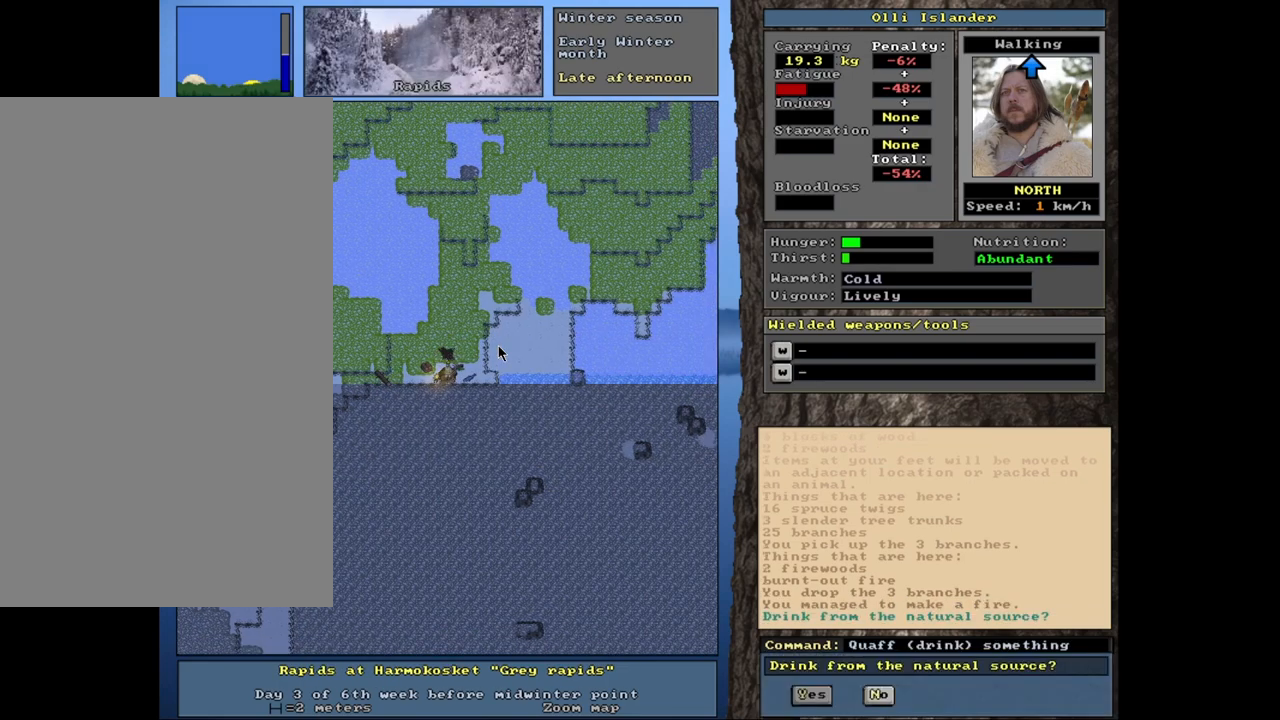
{"keys": [], "mouse": [], "events": [[283, "y", "down"], [367, "y", "up"]]}
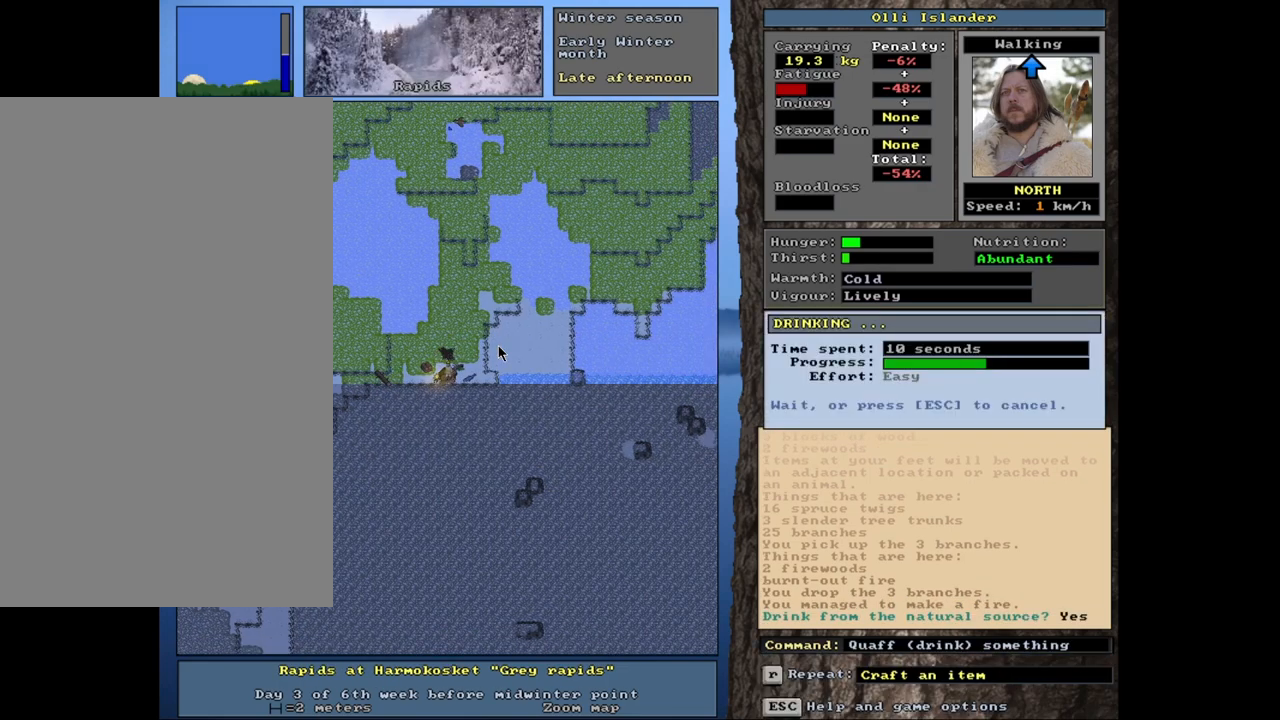
{"keys": [], "mouse": [], "events": []}
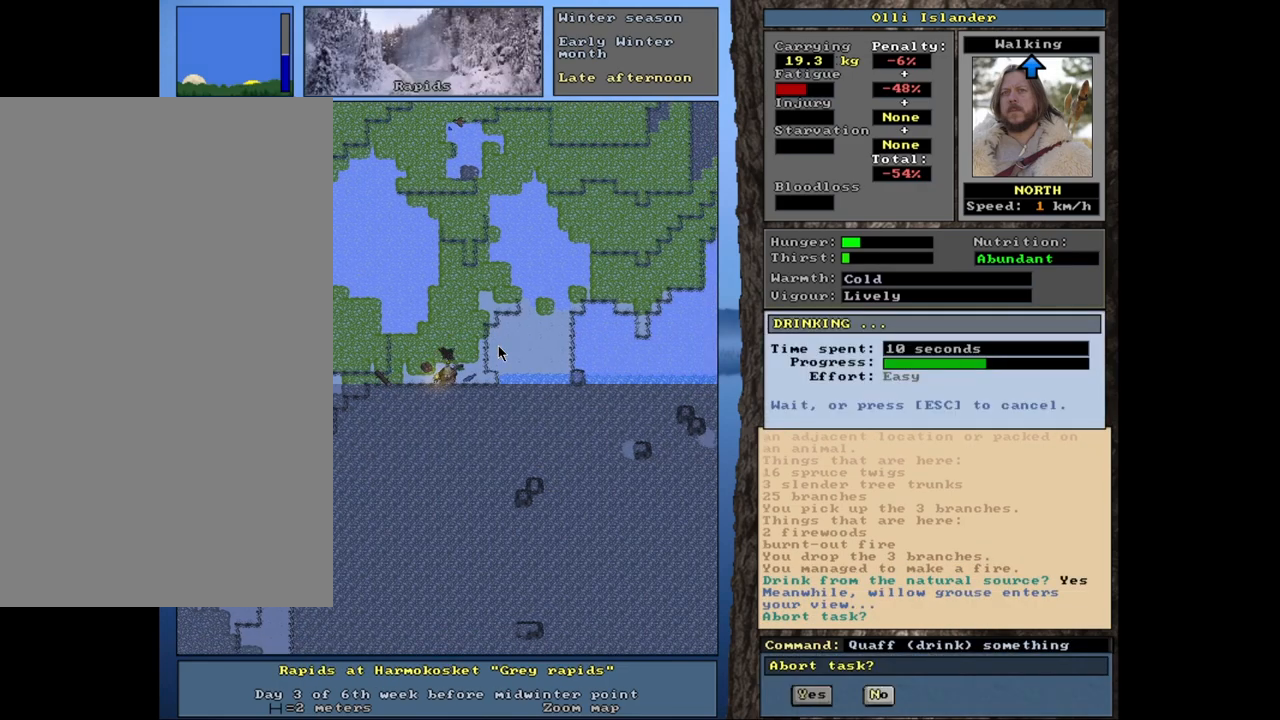
{"keys": [], "mouse": [], "events": [[33, "e", "down"], [117, "e", "up"]]}
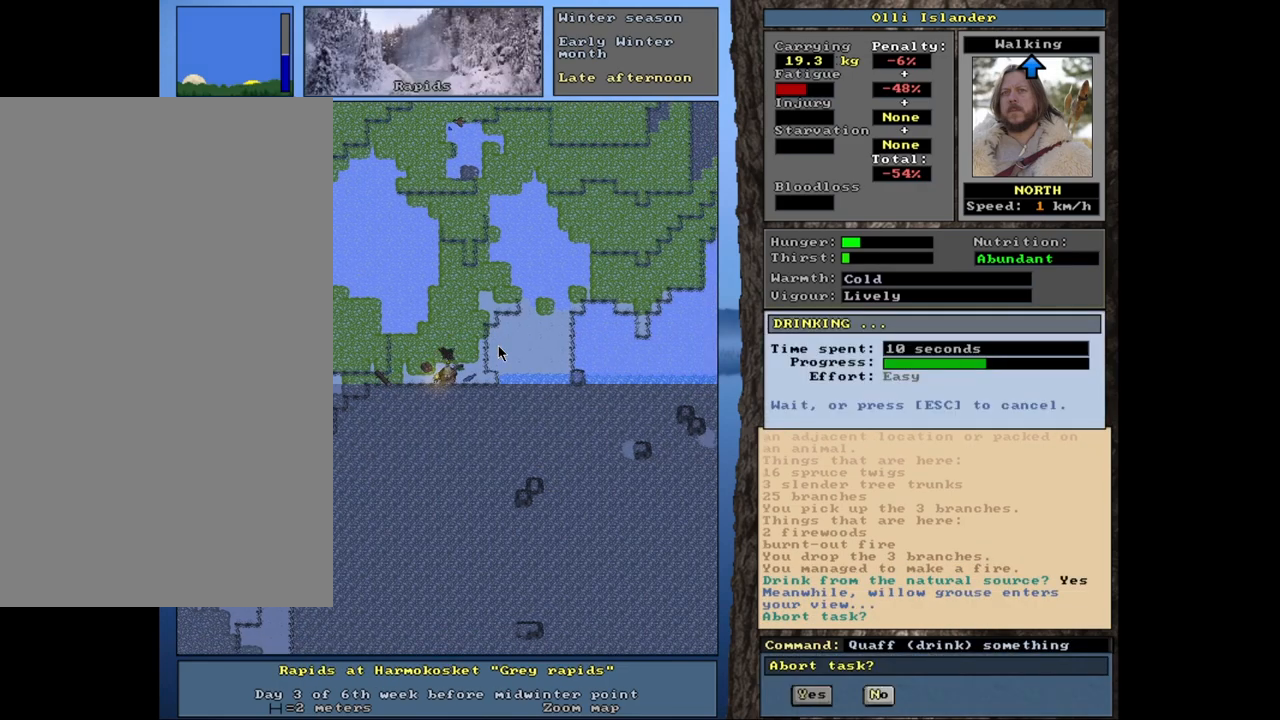
{"keys": [], "mouse": [], "events": []}
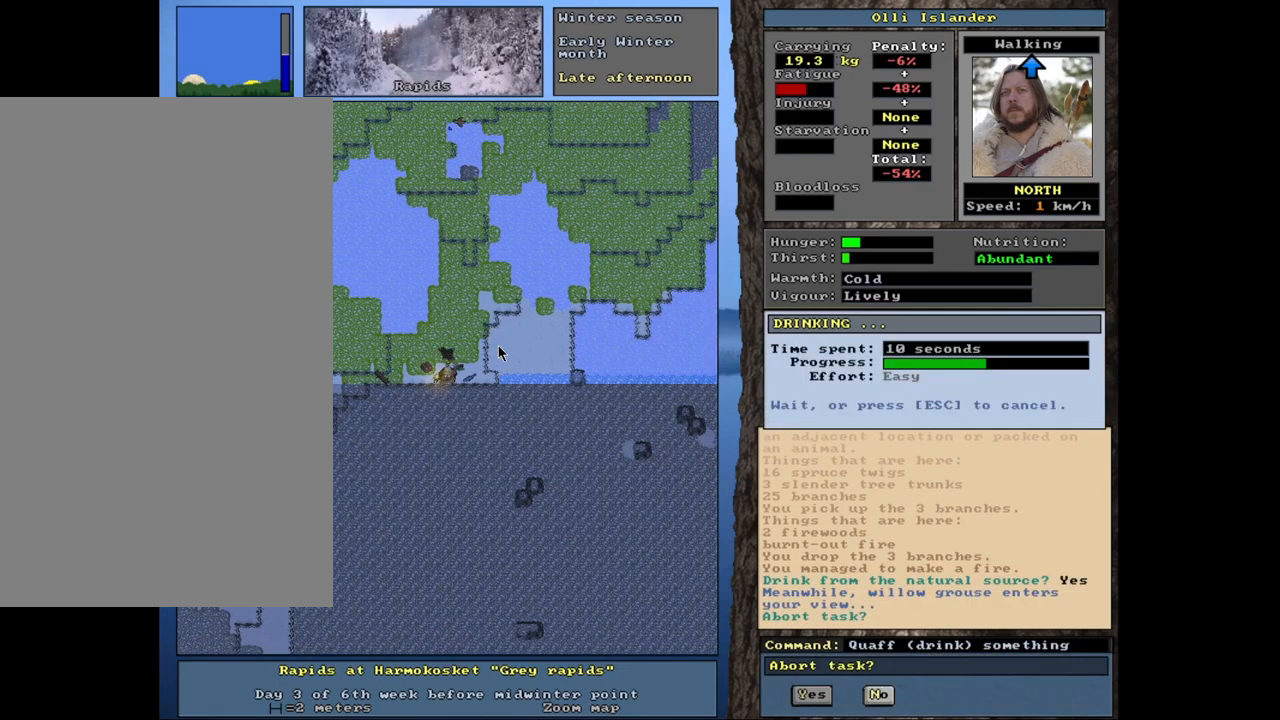
{"keys": ["n"], "mouse": [], "events": [[483, "n", "down"]]}
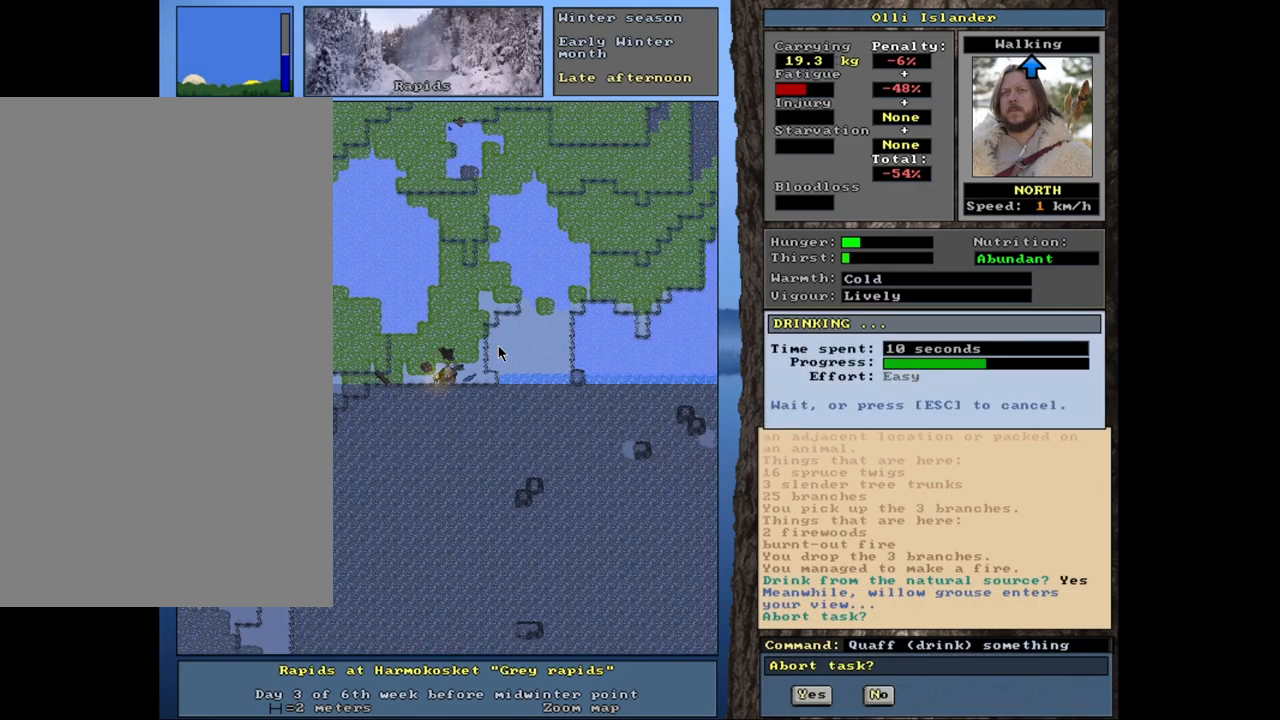
{"keys": [], "mouse": [], "events": [[100, "n", "up"]]}
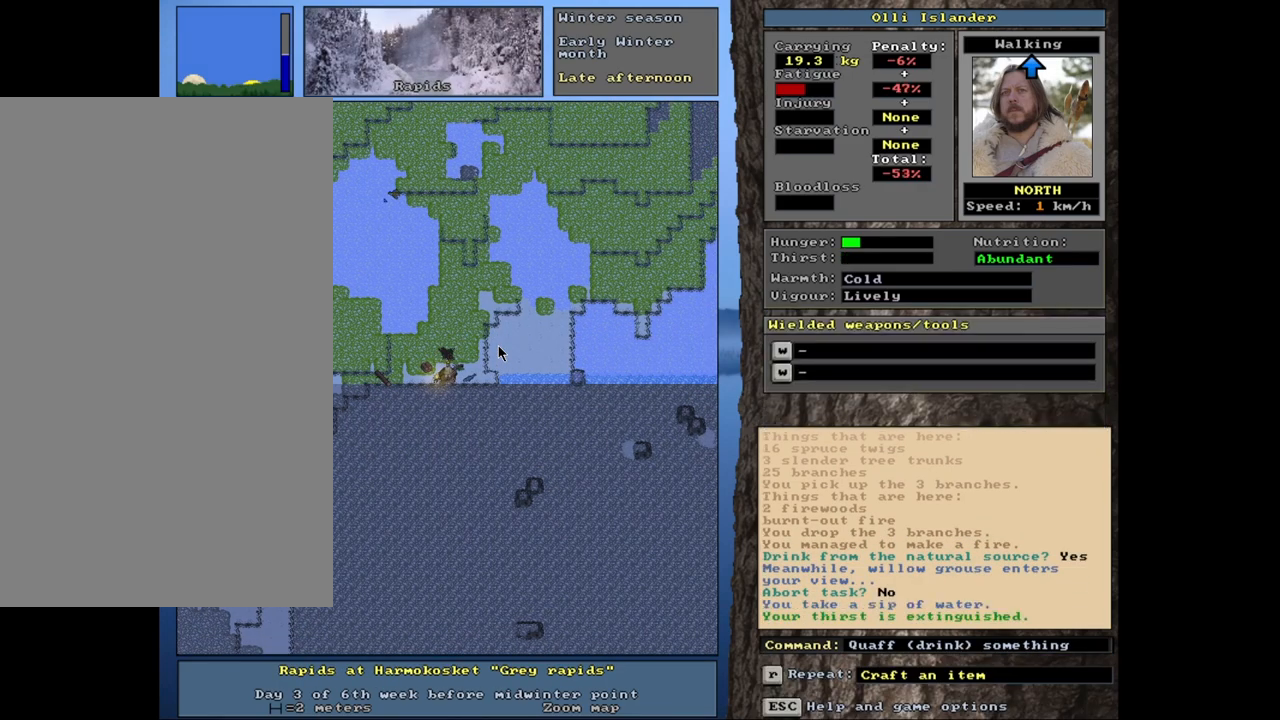
{"keys": [], "mouse": [], "events": [[283, "e", "down"], [400, "e", "up"]]}
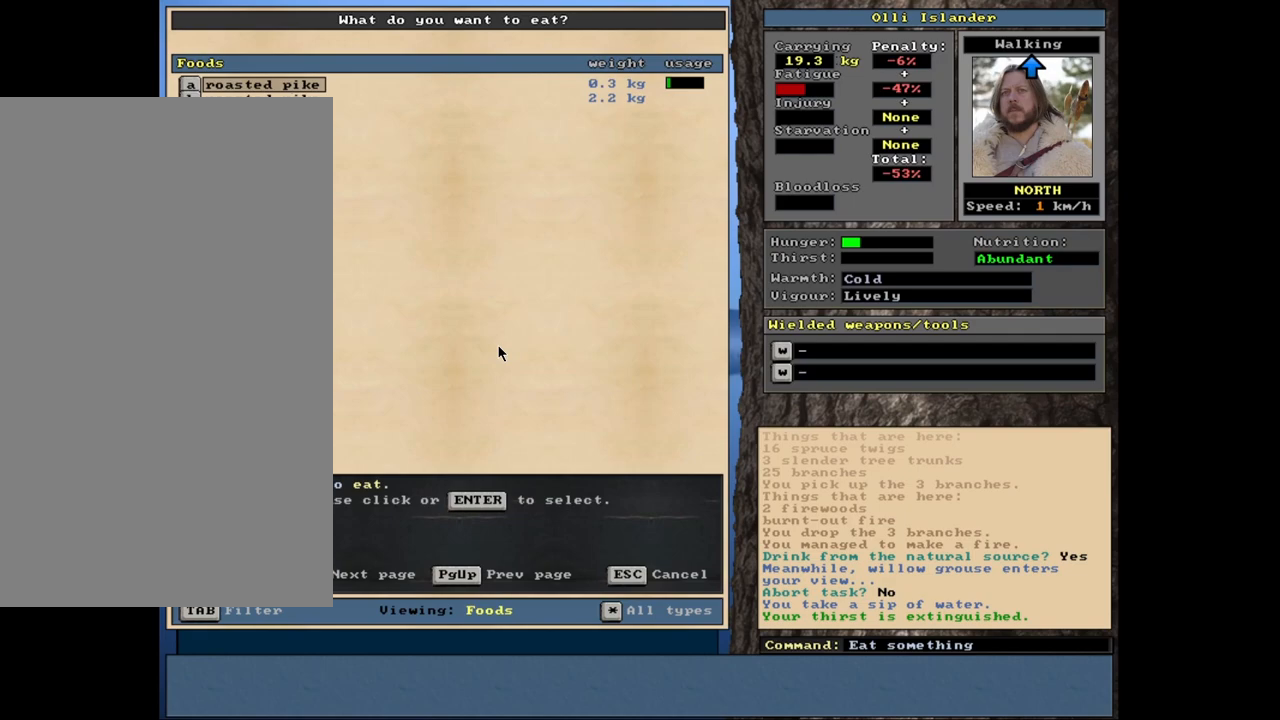
{"keys": [], "mouse": [], "events": []}
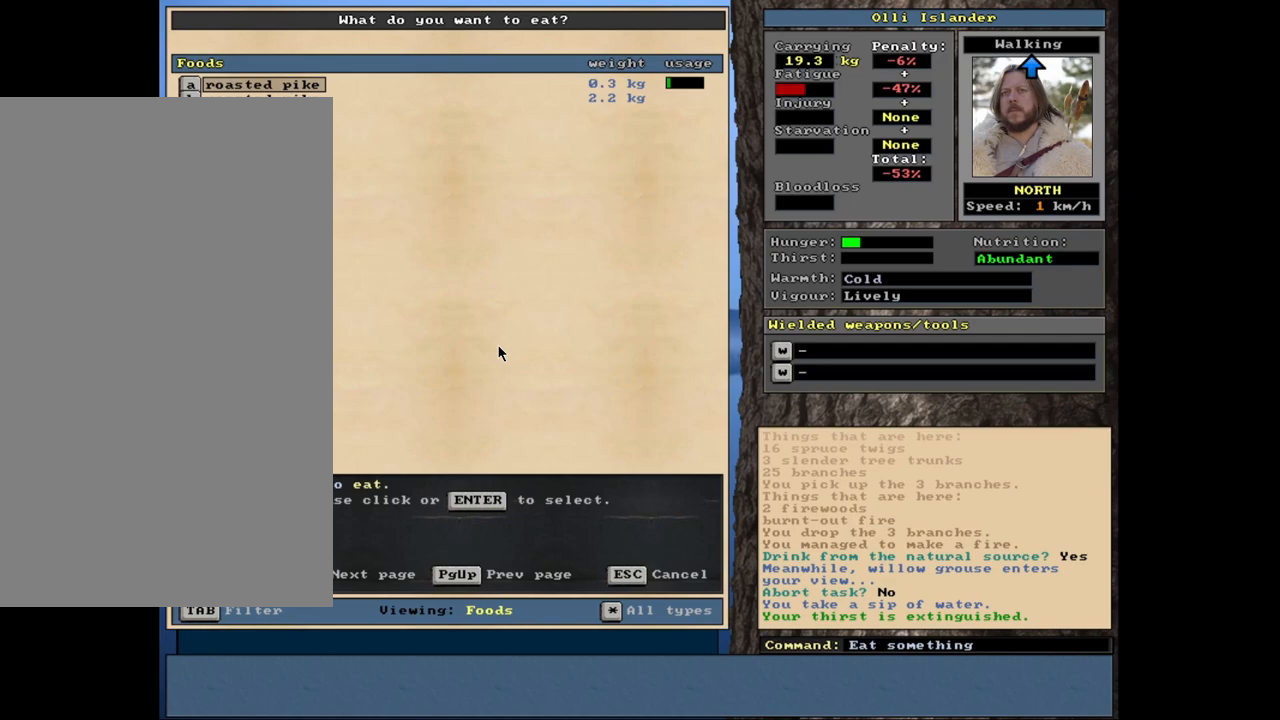
{"keys": [], "mouse": [], "events": []}
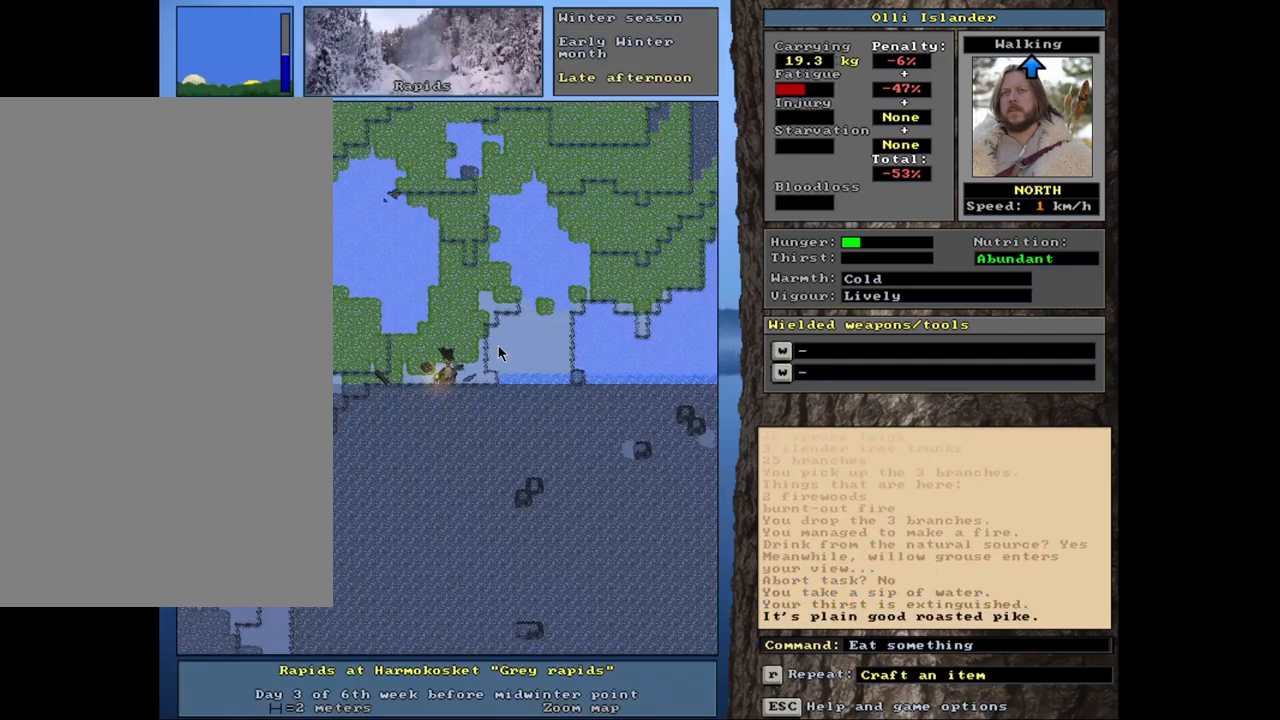
{"keys": [], "mouse": [], "events": []}
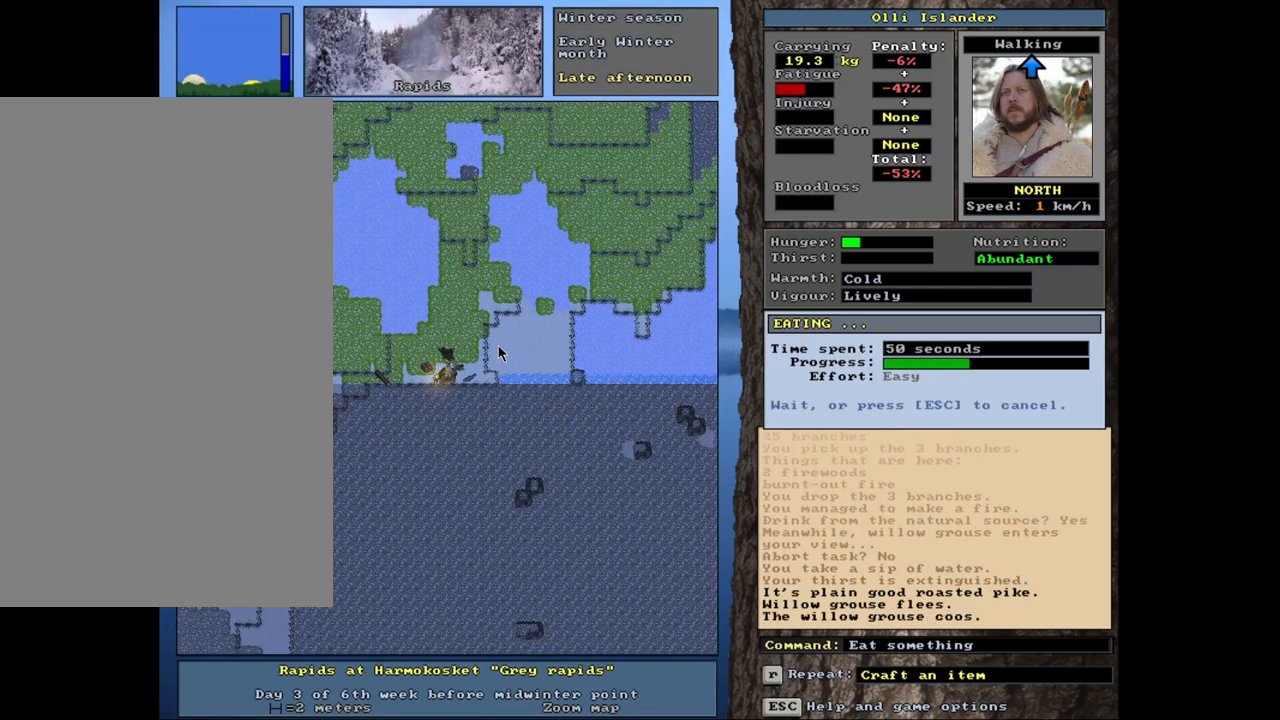
{"keys": [], "mouse": [], "events": []}
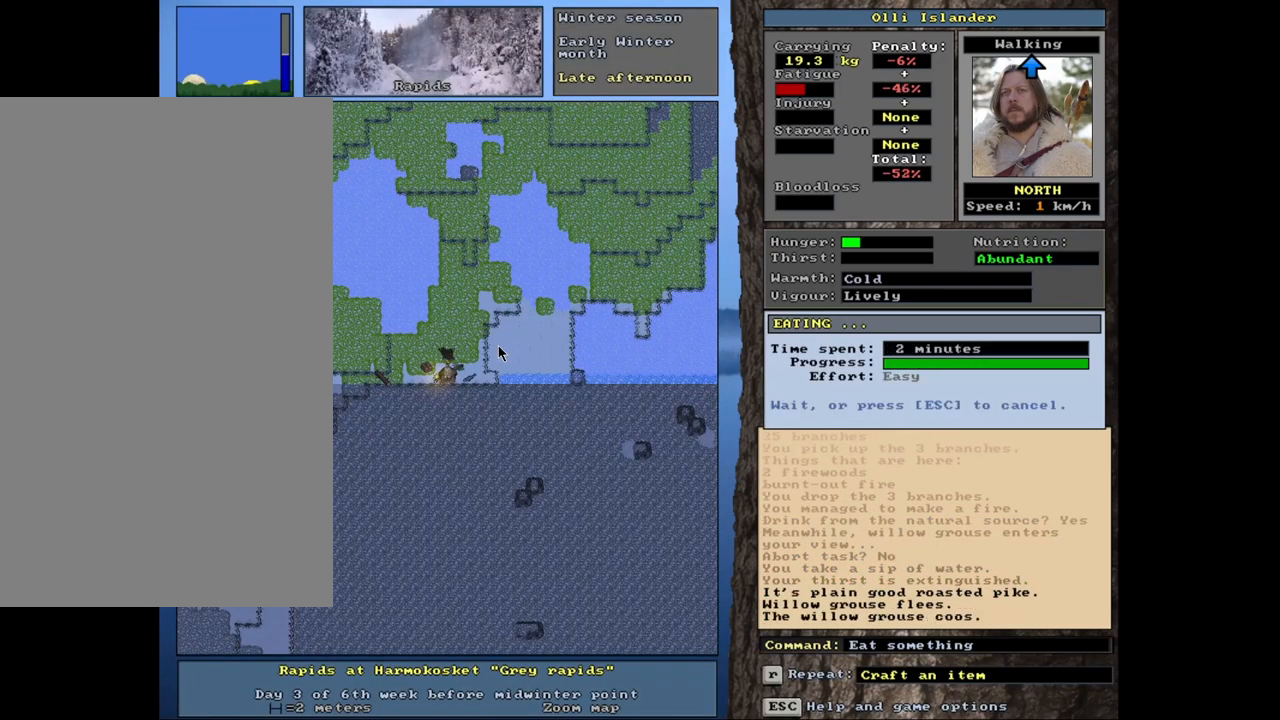
{"keys": [], "mouse": [], "events": []}
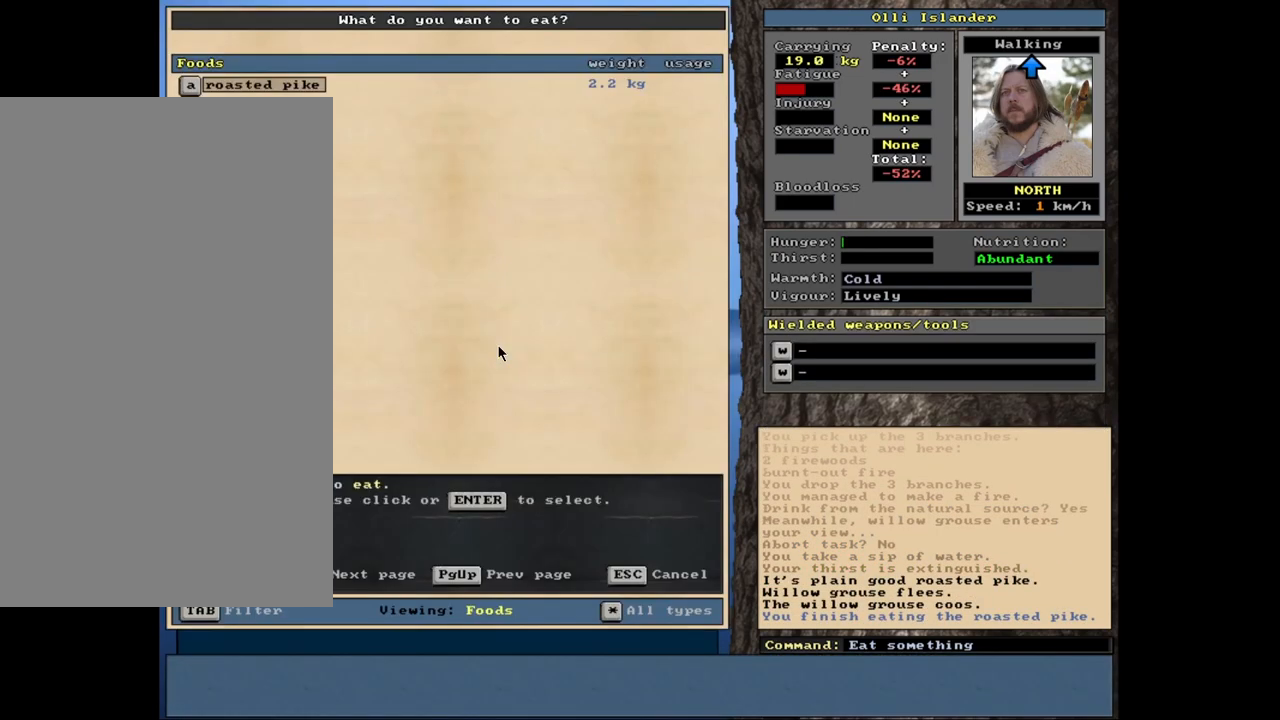
{"keys": [], "mouse": [], "events": []}
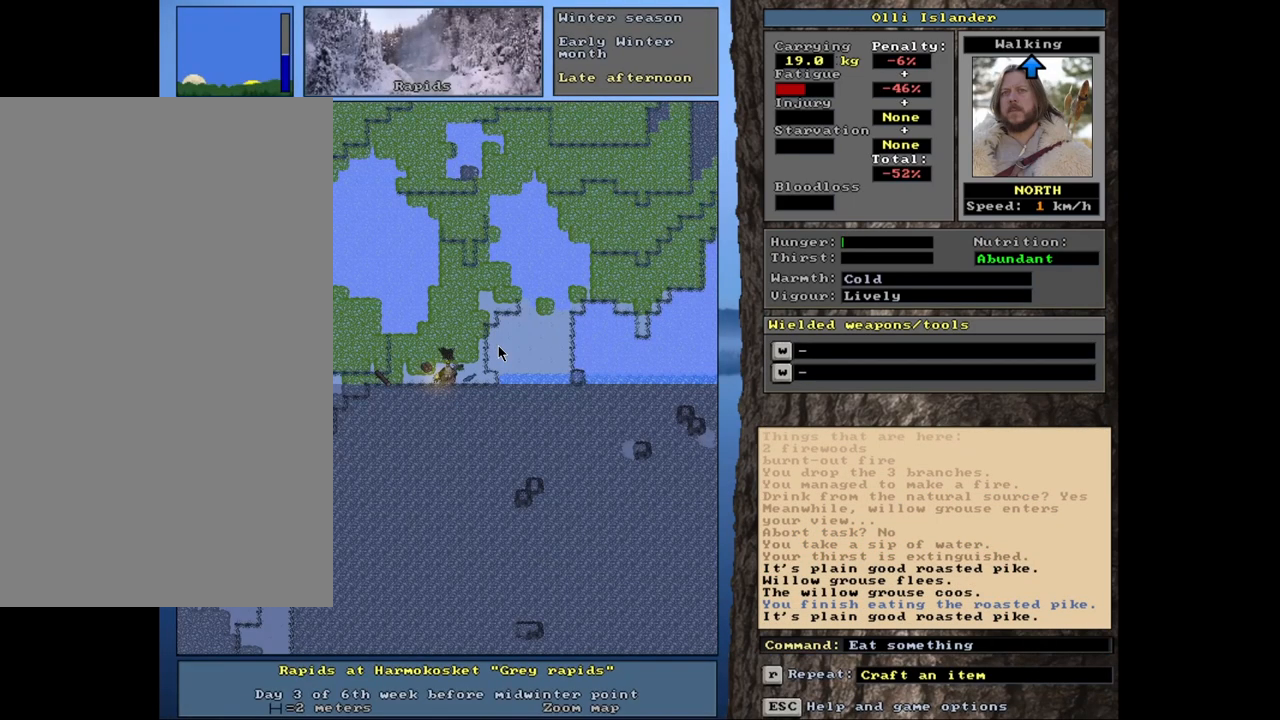
{"keys": [], "mouse": [], "events": []}
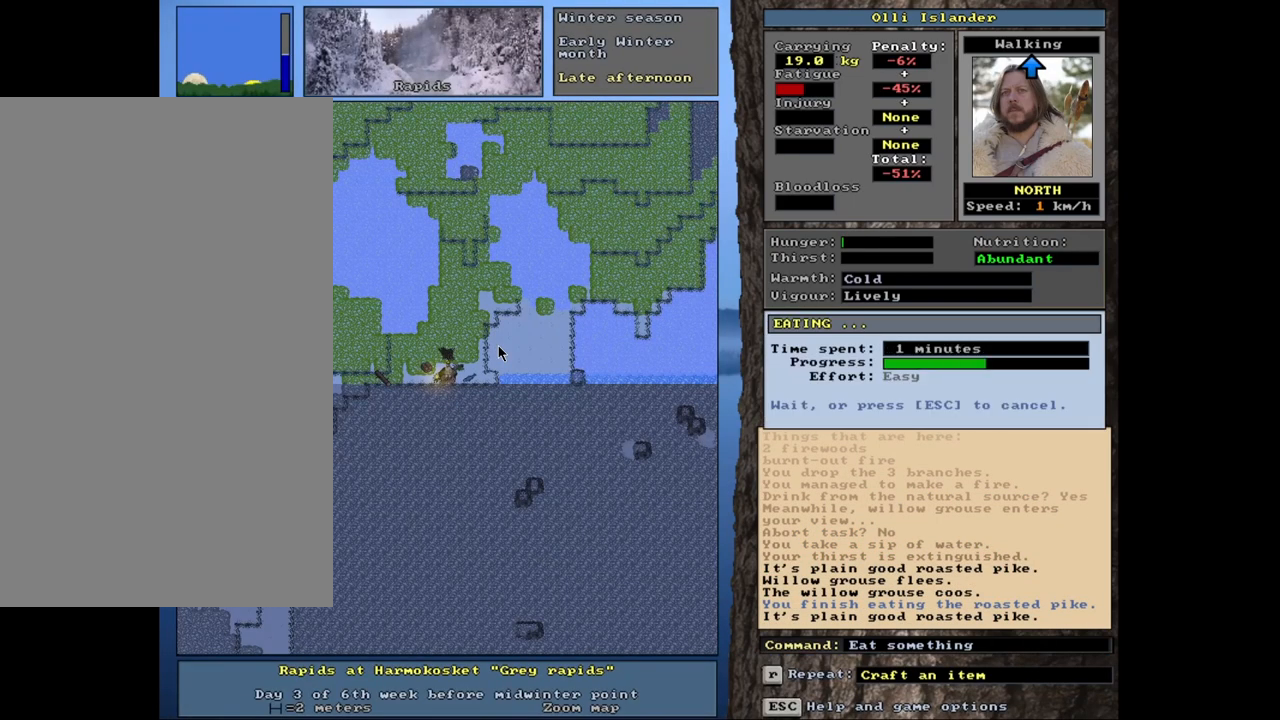
{"keys": [], "mouse": [], "events": []}
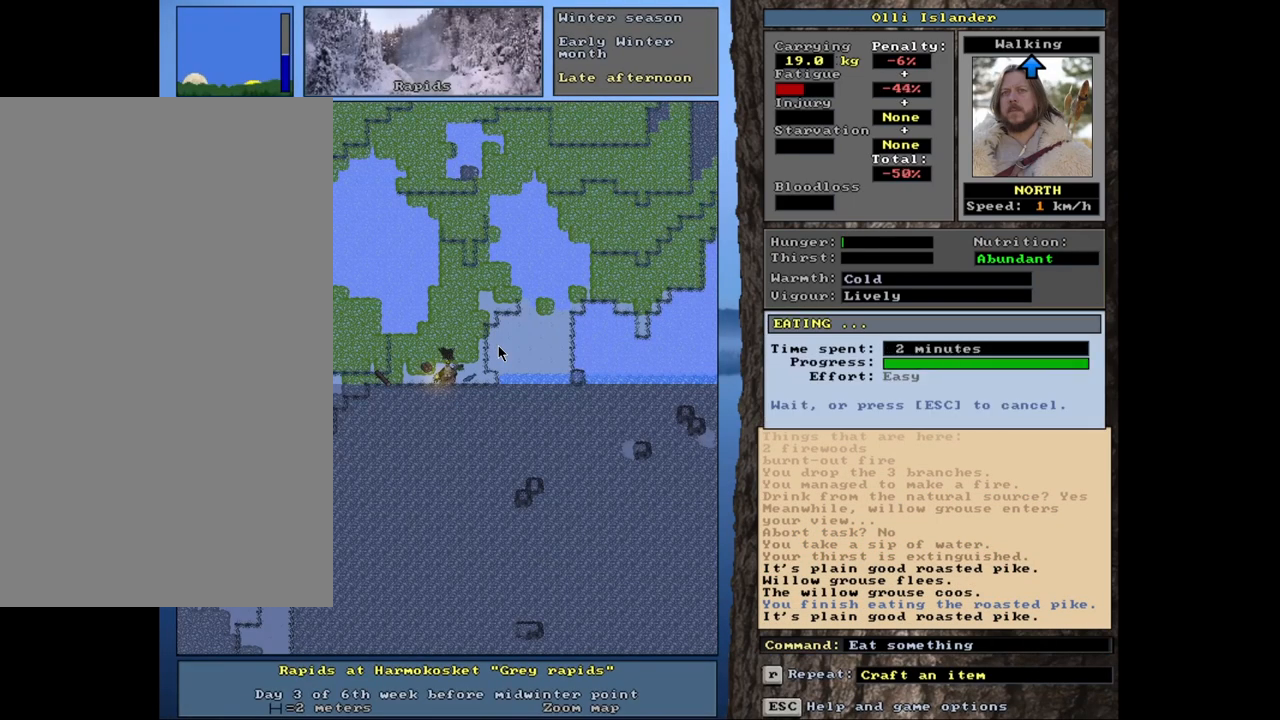
{"keys": [], "mouse": [], "events": []}
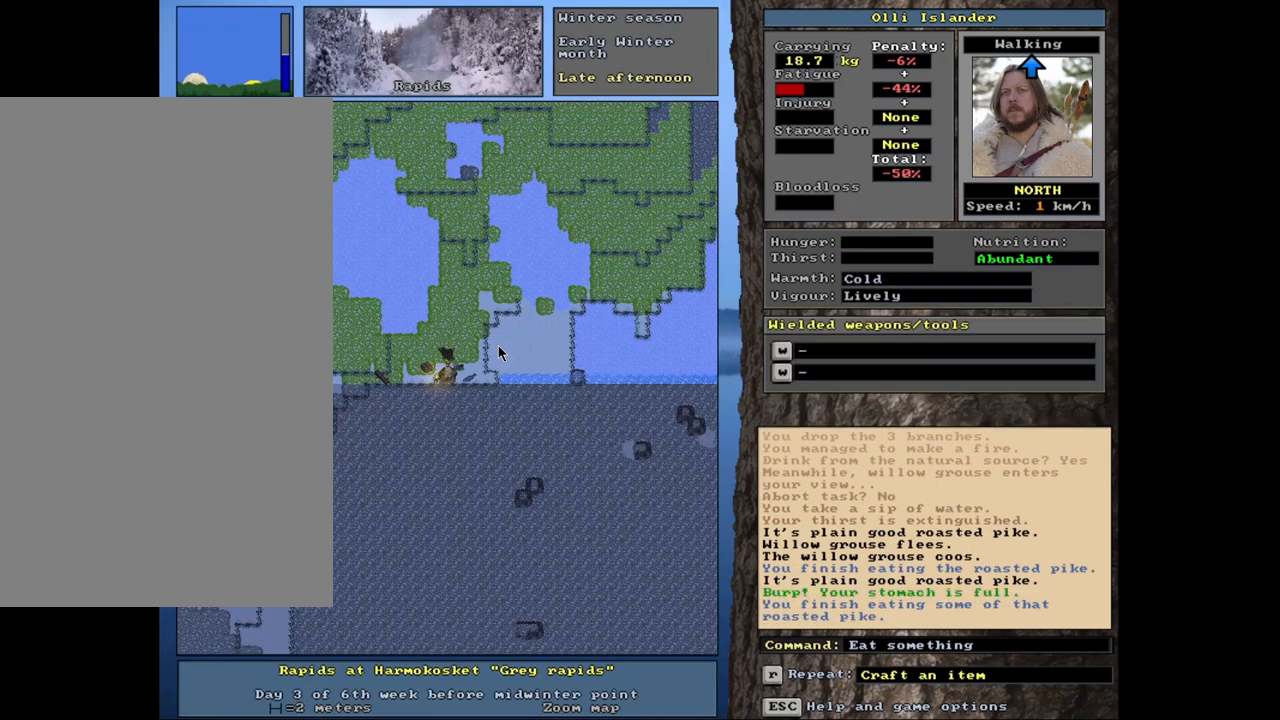
{"keys": ["d"], "mouse": [], "events": [[417, "d", "down"]]}
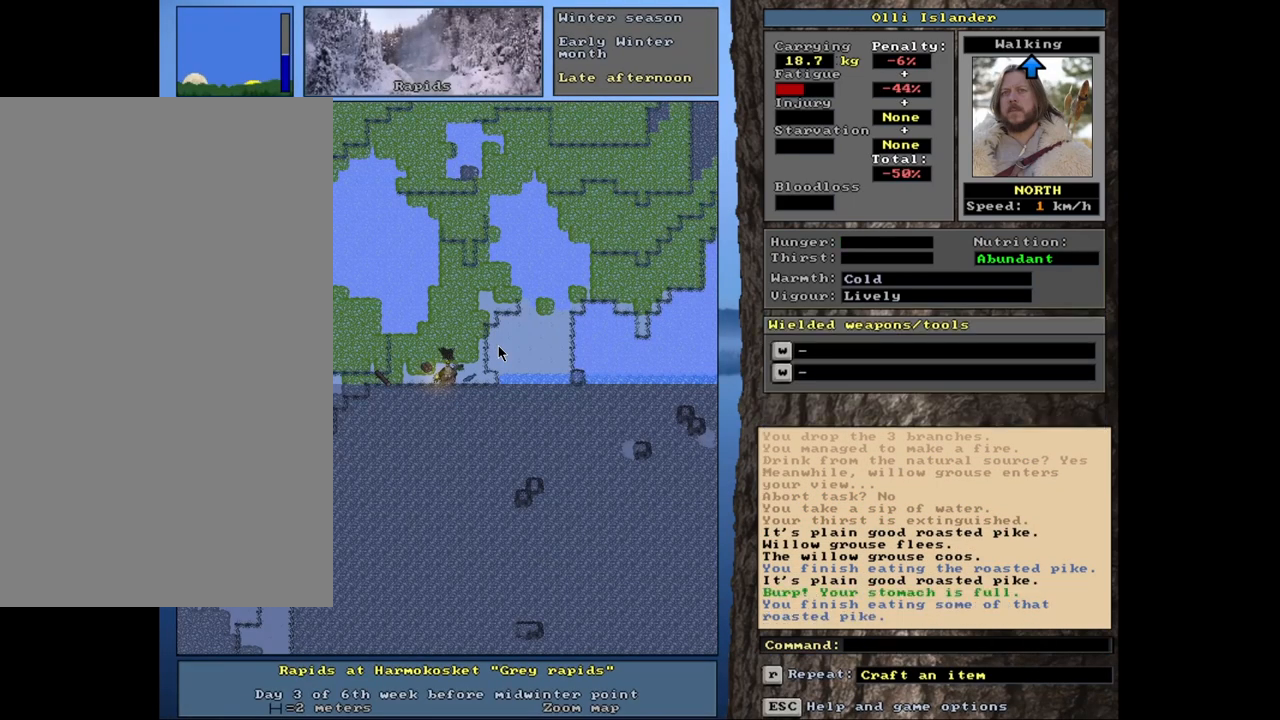
{"keys": [], "mouse": [], "events": [[67, "d", "up"]]}
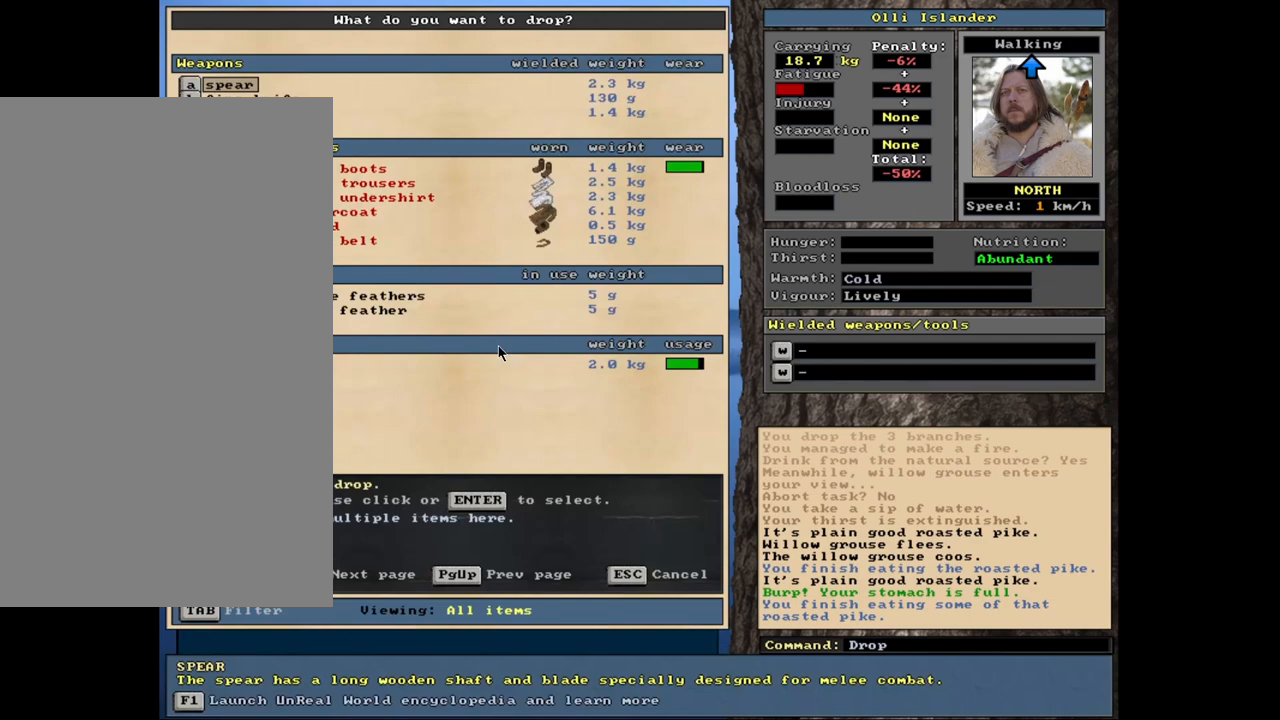
{"keys": ["shift_l"], "mouse": [], "events": [[317, "shift_l", "down"], [400, "equals", "down"], [500, "equals", "up"]]}
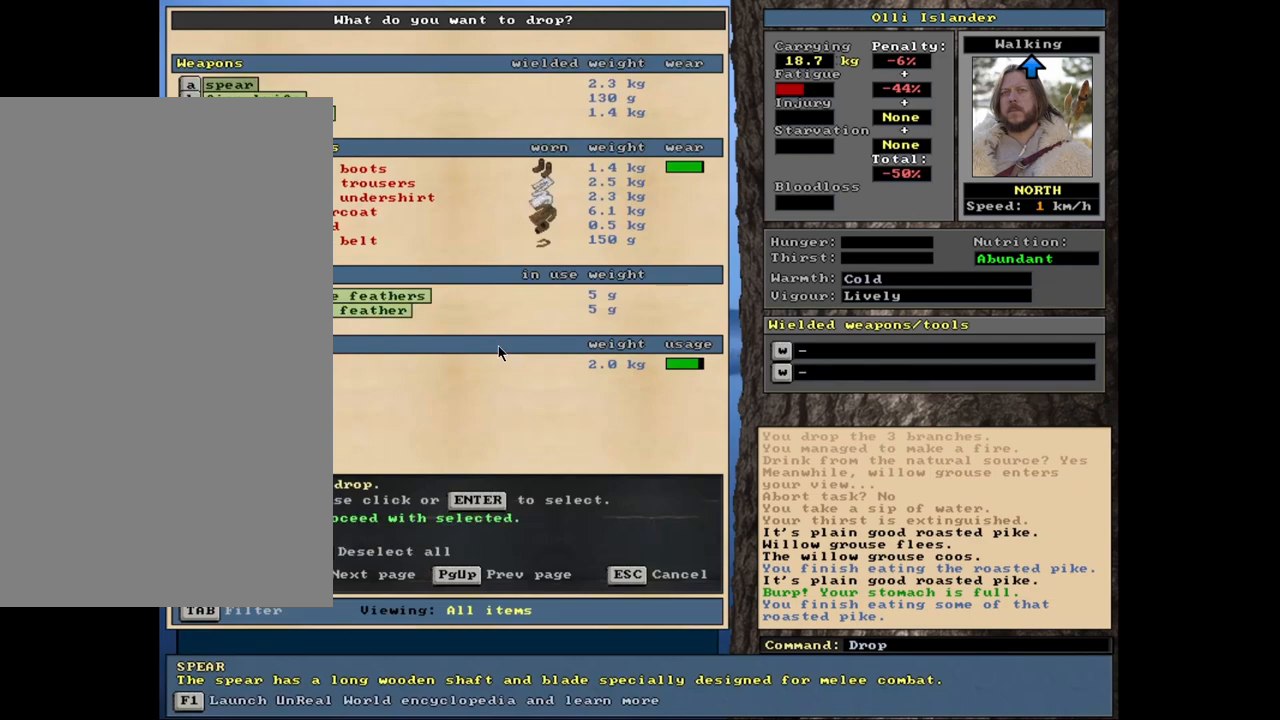
{"keys": [], "mouse": [], "events": [[50, "shift_l", "up"]]}
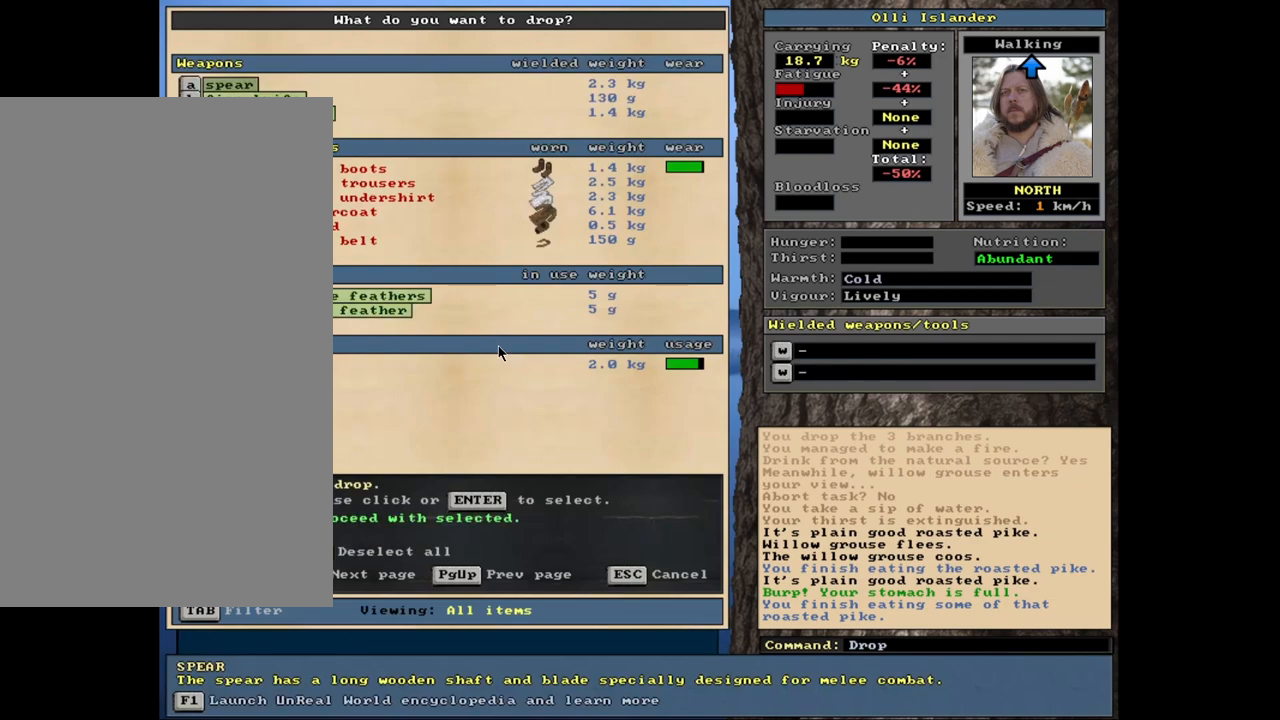
{"keys": [], "mouse": [], "events": [[350, "space", "down"], [433, "space", "up"]]}
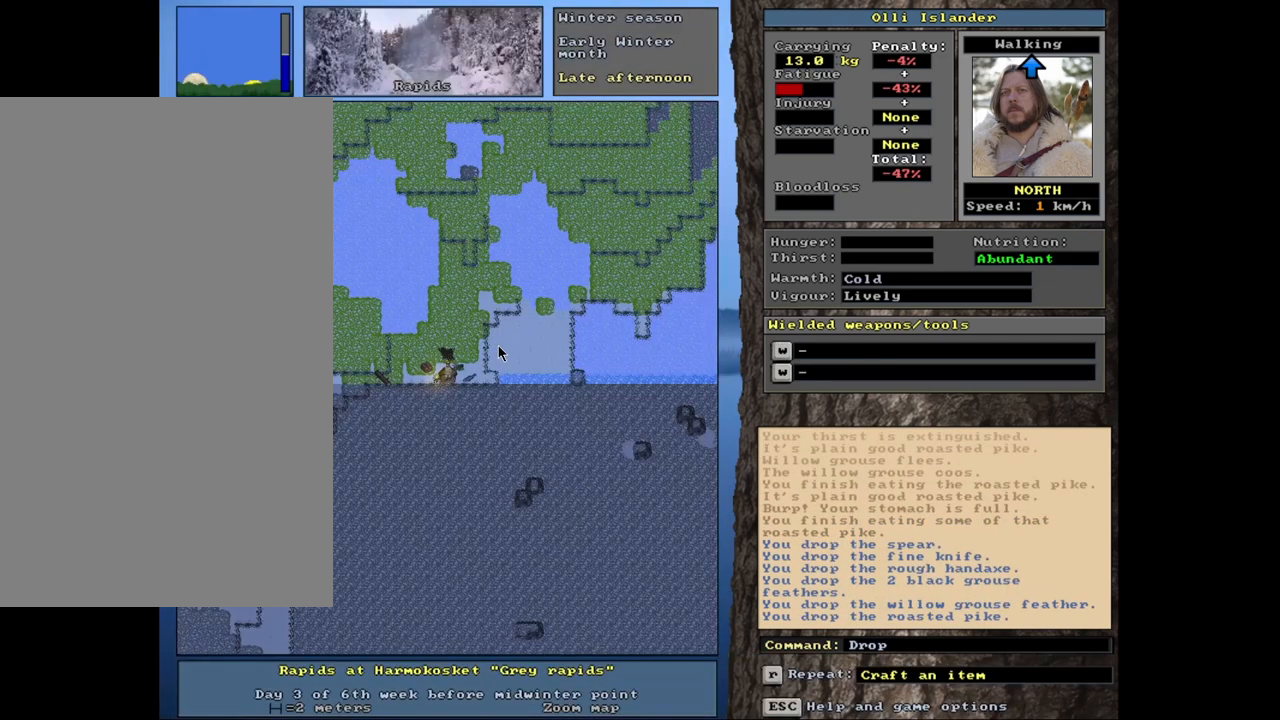
{"keys": [], "mouse": [], "events": [[200, "g", "down"], [300, "g", "up"]]}
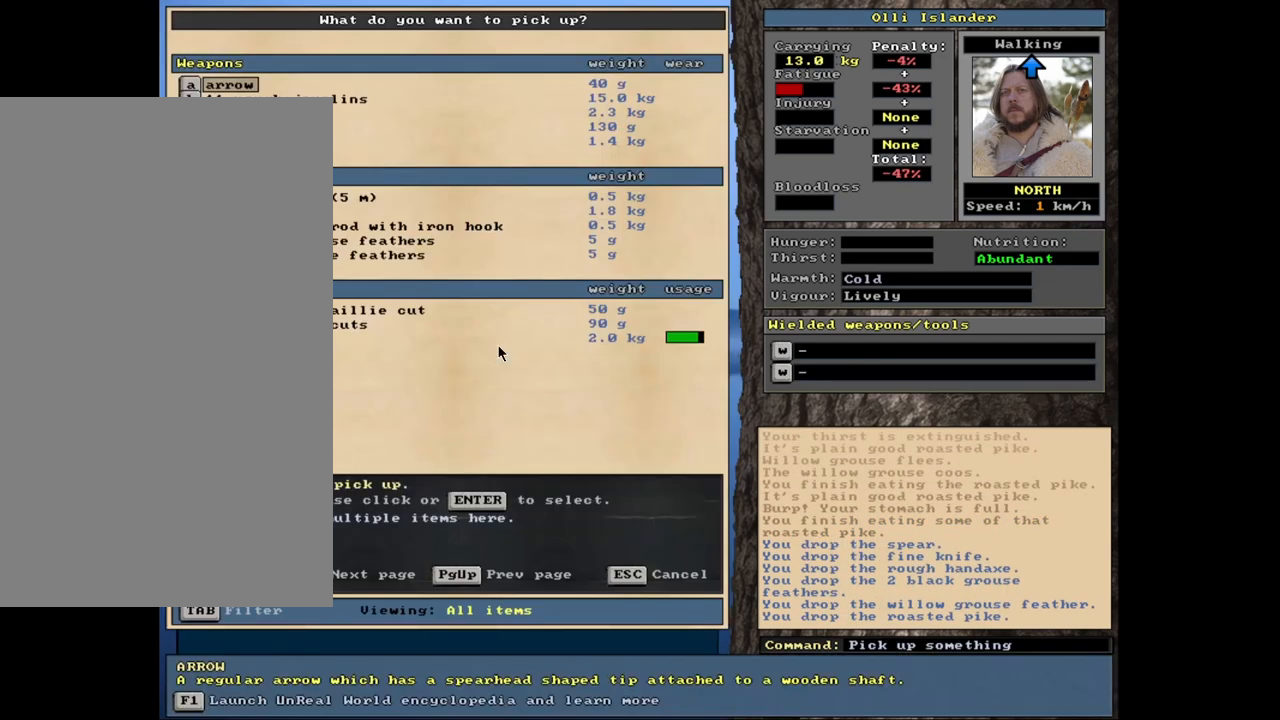
{"keys": [], "mouse": [], "events": []}
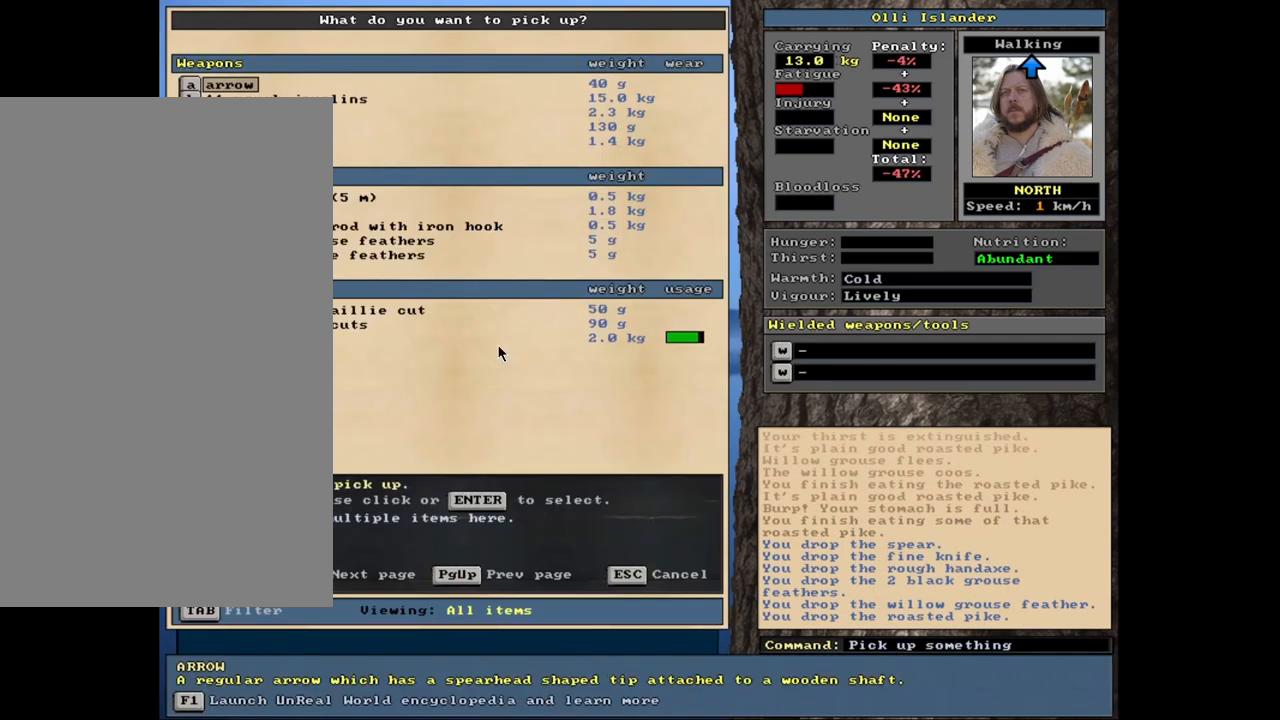
{"keys": [], "mouse": [], "events": [[200, "down", "down"], [250, "down", "up"], [367, "down", "down"], [433, "down", "up"]]}
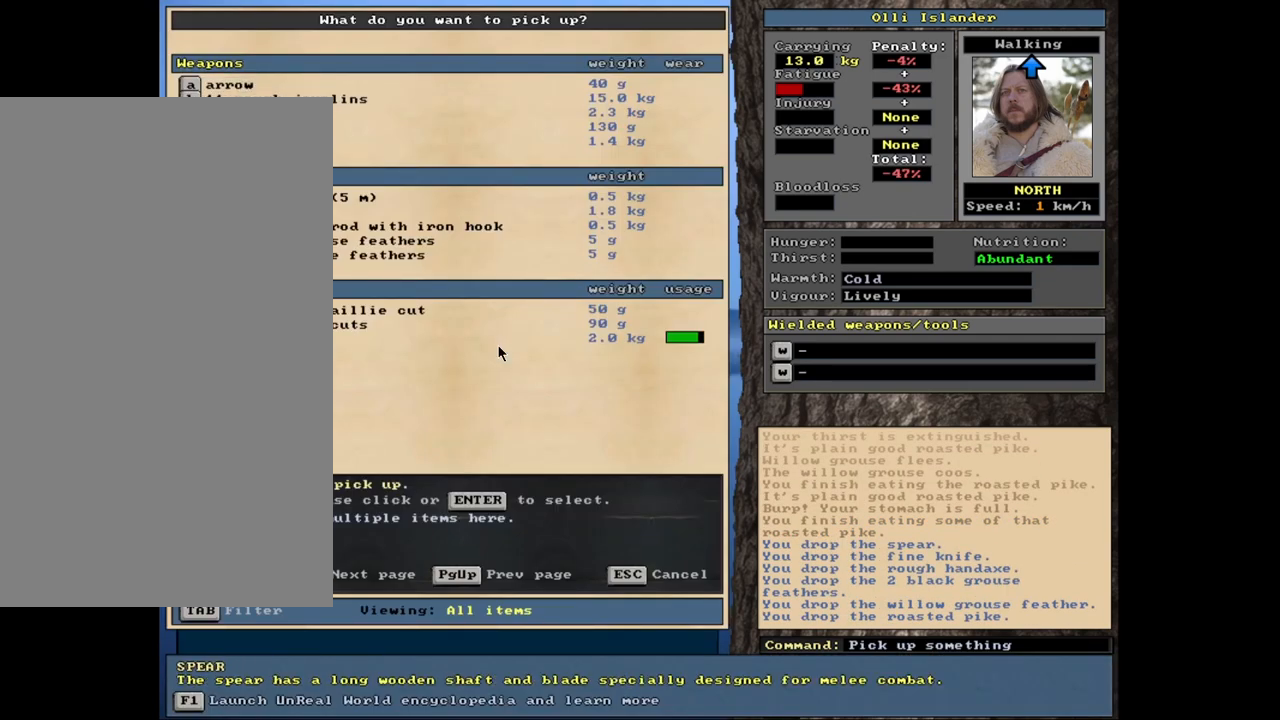
{"keys": [], "mouse": [], "events": [[33, "return", "down"], [117, "return", "up"], [167, "space", "down"], [267, "space", "up"]]}
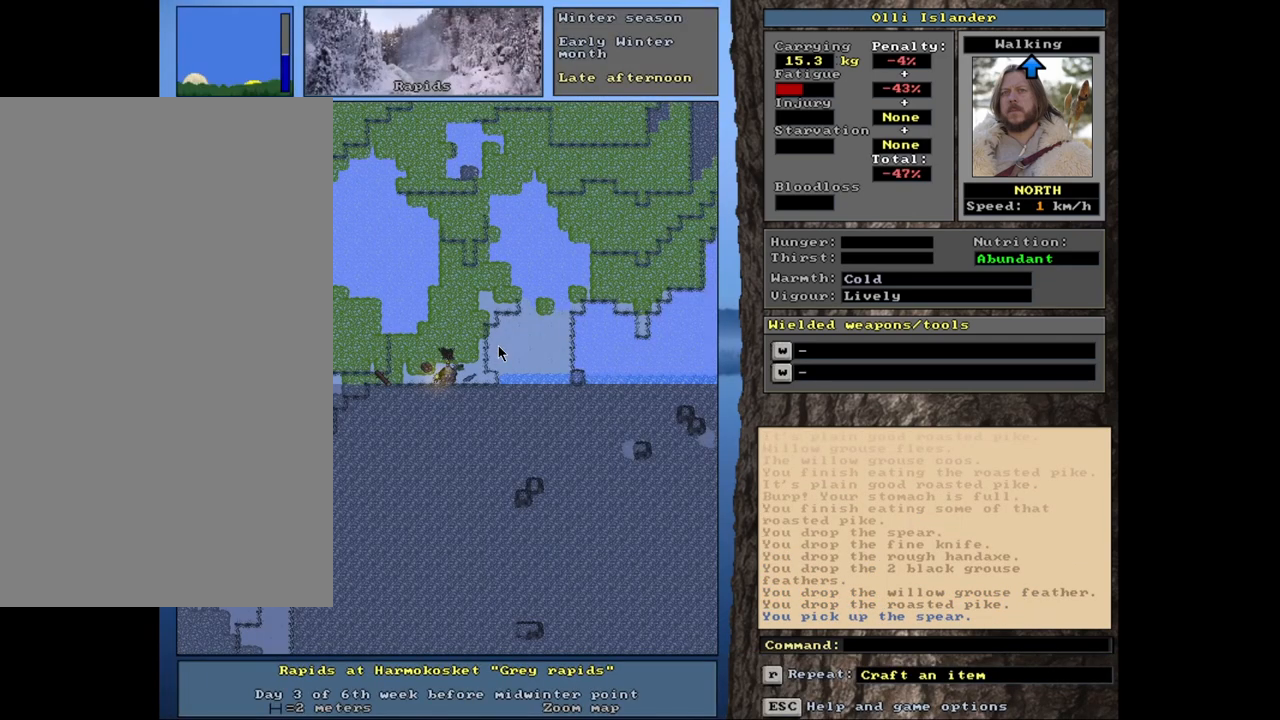
{"keys": ["alt_l"], "mouse": [], "events": [[417, "alt_l", "down"]]}
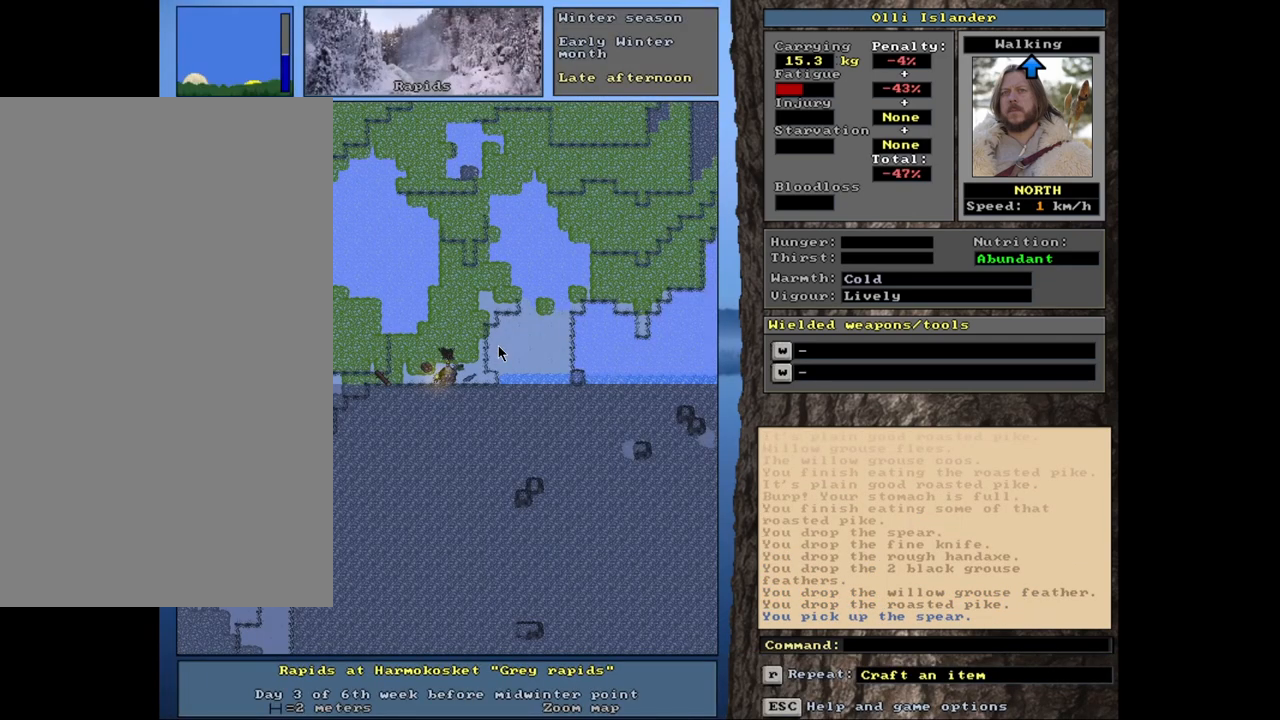
{"keys": ["alt_l", "f"], "mouse": [], "events": [[417, "f", "down"]]}
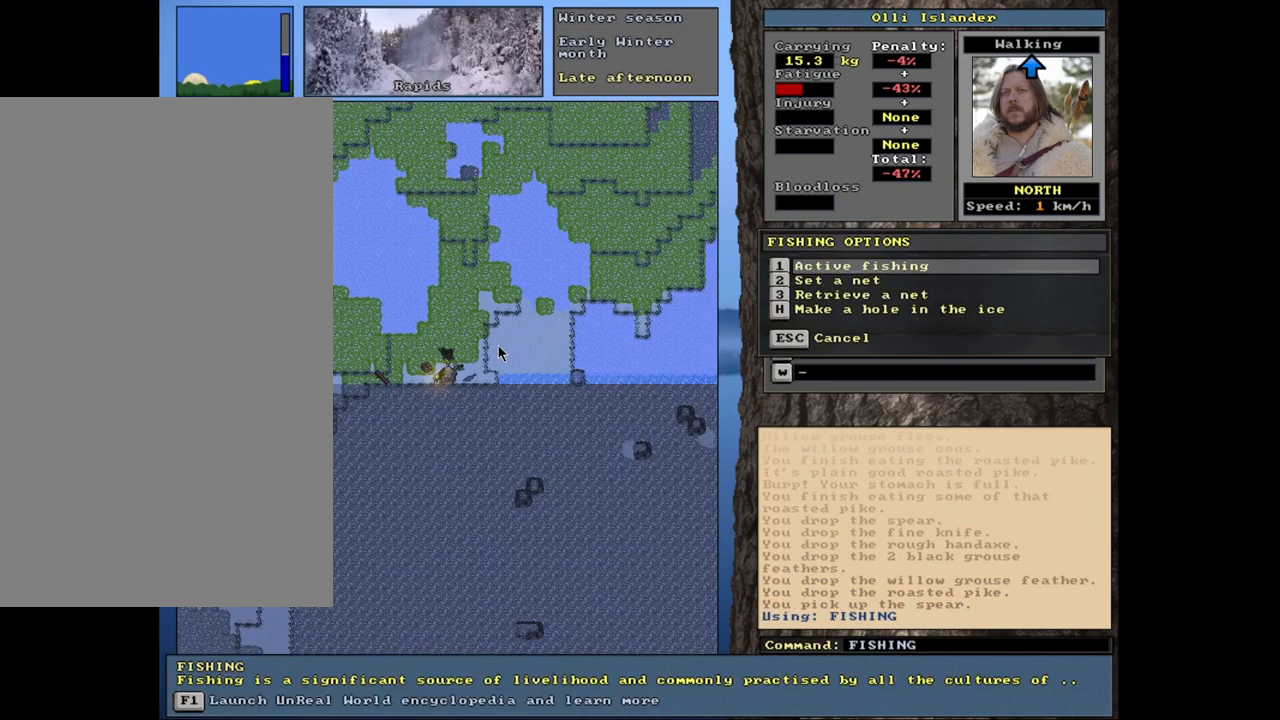
{"keys": [], "mouse": [], "events": [[100, "f", "up"], [367, "alt_l", "up"]]}